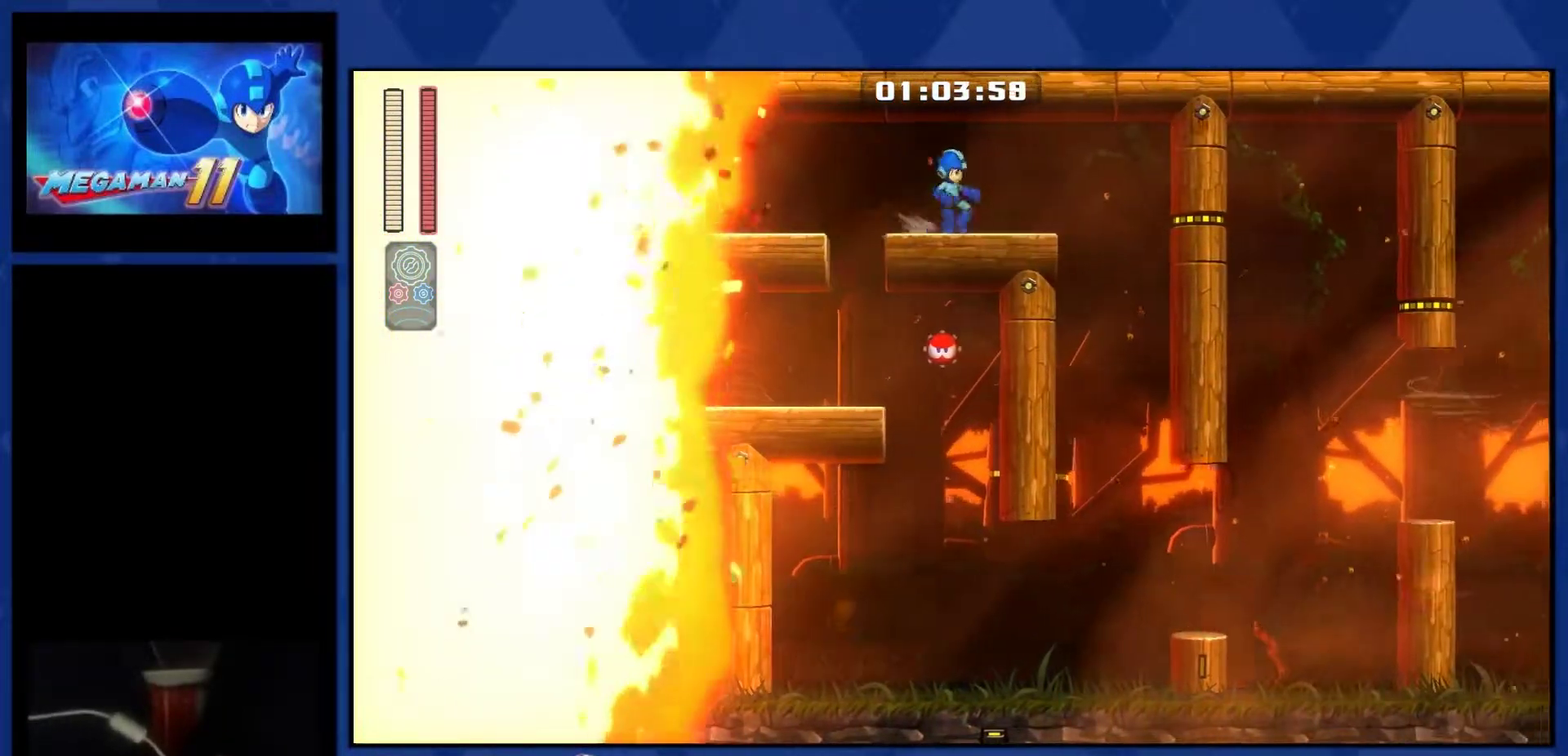
Gameplay with a controller (PlayStation layout); each line is a JSON object with the inputs held at the frame after it. "events" lists button and stick changes between this image and that frame as [ms after this image, input, new state], when the widget could be followed in between. This document gives stick clicks only as held states, not as events. Not read: L1 L3 R1 left_stick.
{"buttons": ["DPAD_RIGHT"], "right_stick": "center", "events": []}
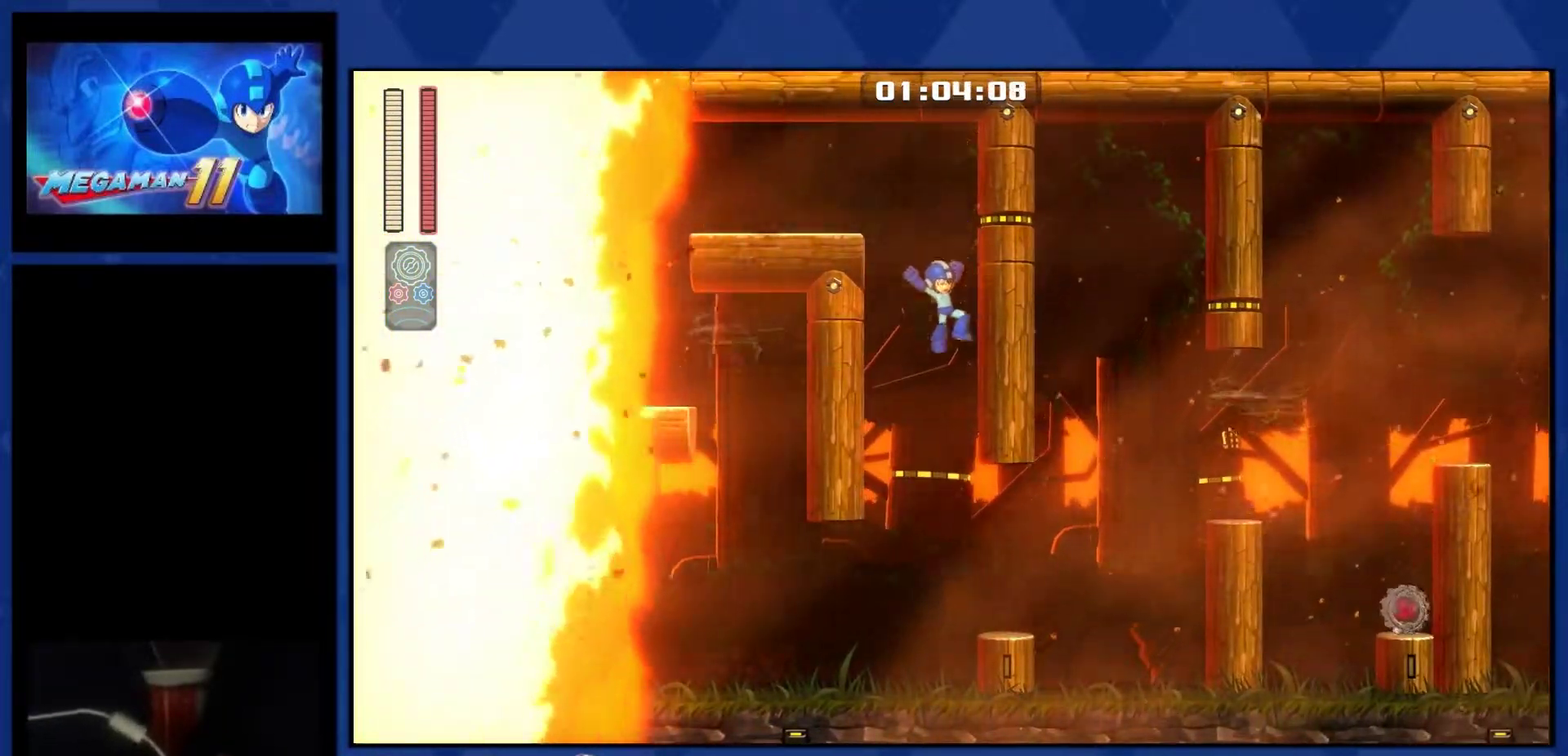
{"buttons": ["DPAD_RIGHT"], "right_stick": "center", "events": []}
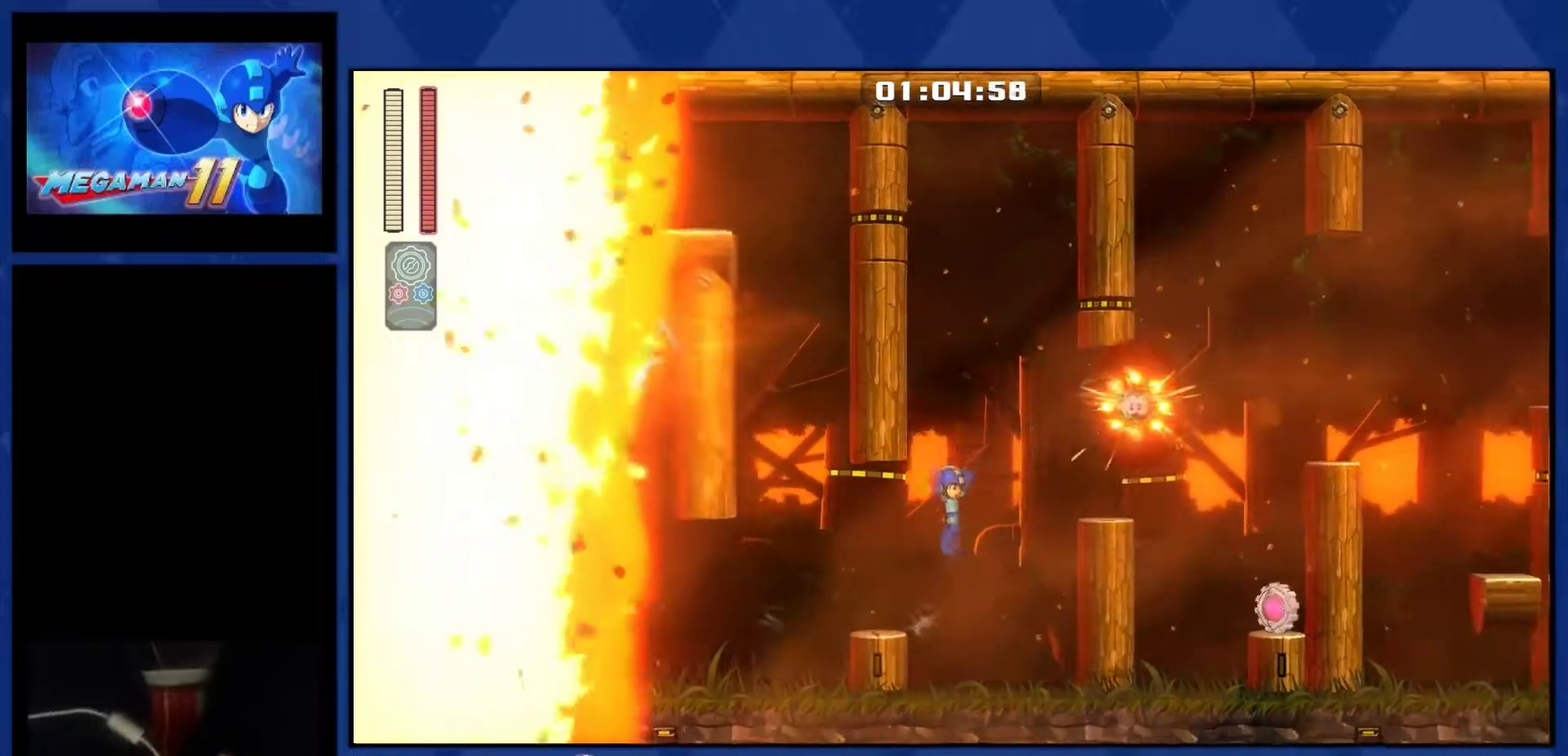
{"buttons": ["DPAD_RIGHT"], "right_stick": "center", "events": [[17, "CROSS", "down"], [217, "R2", "down"], [267, "CROSS", "up"], [317, "R2", "up"]]}
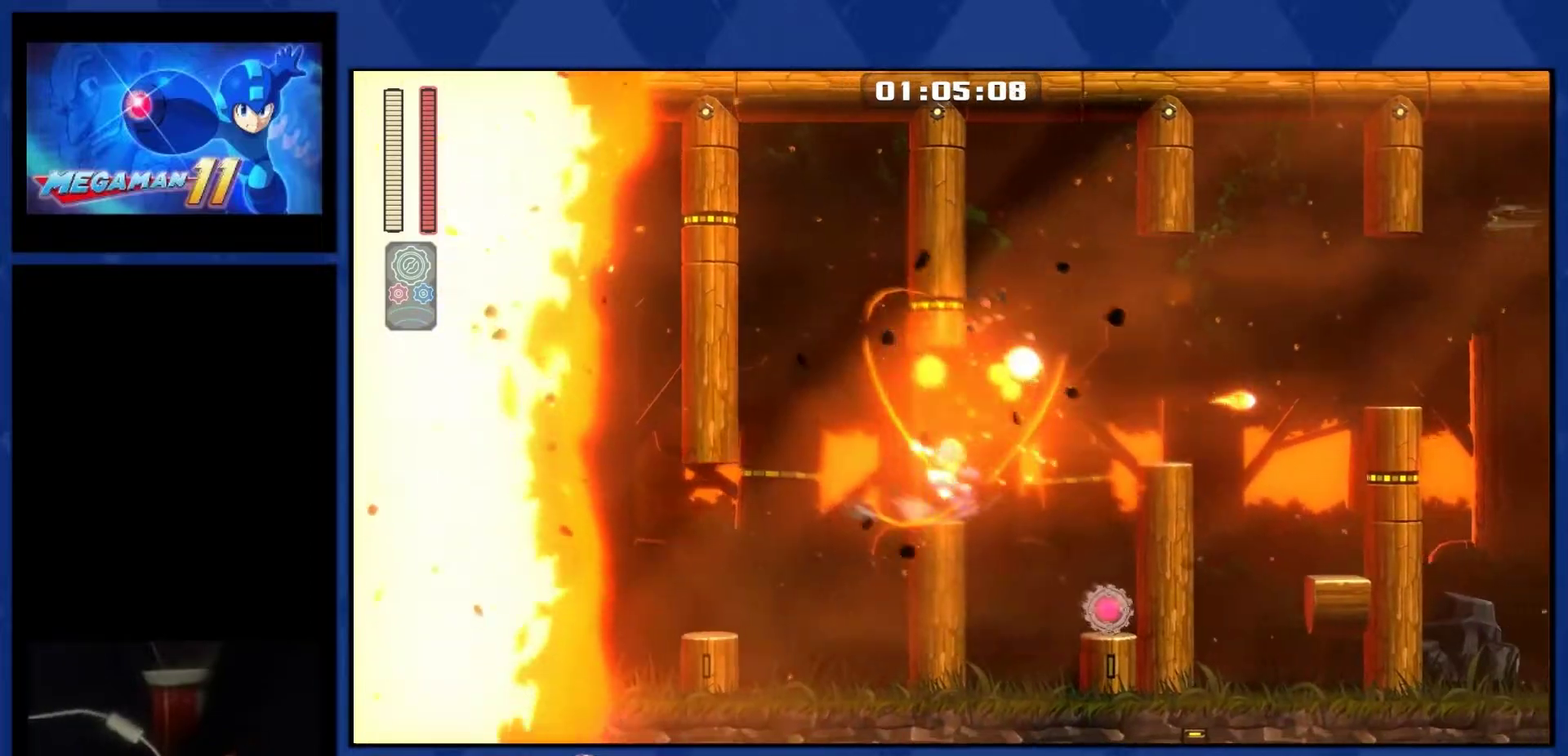
{"buttons": ["DPAD_RIGHT"], "right_stick": "center", "events": [[150, "CROSS", "down"], [333, "CROSS", "up"]]}
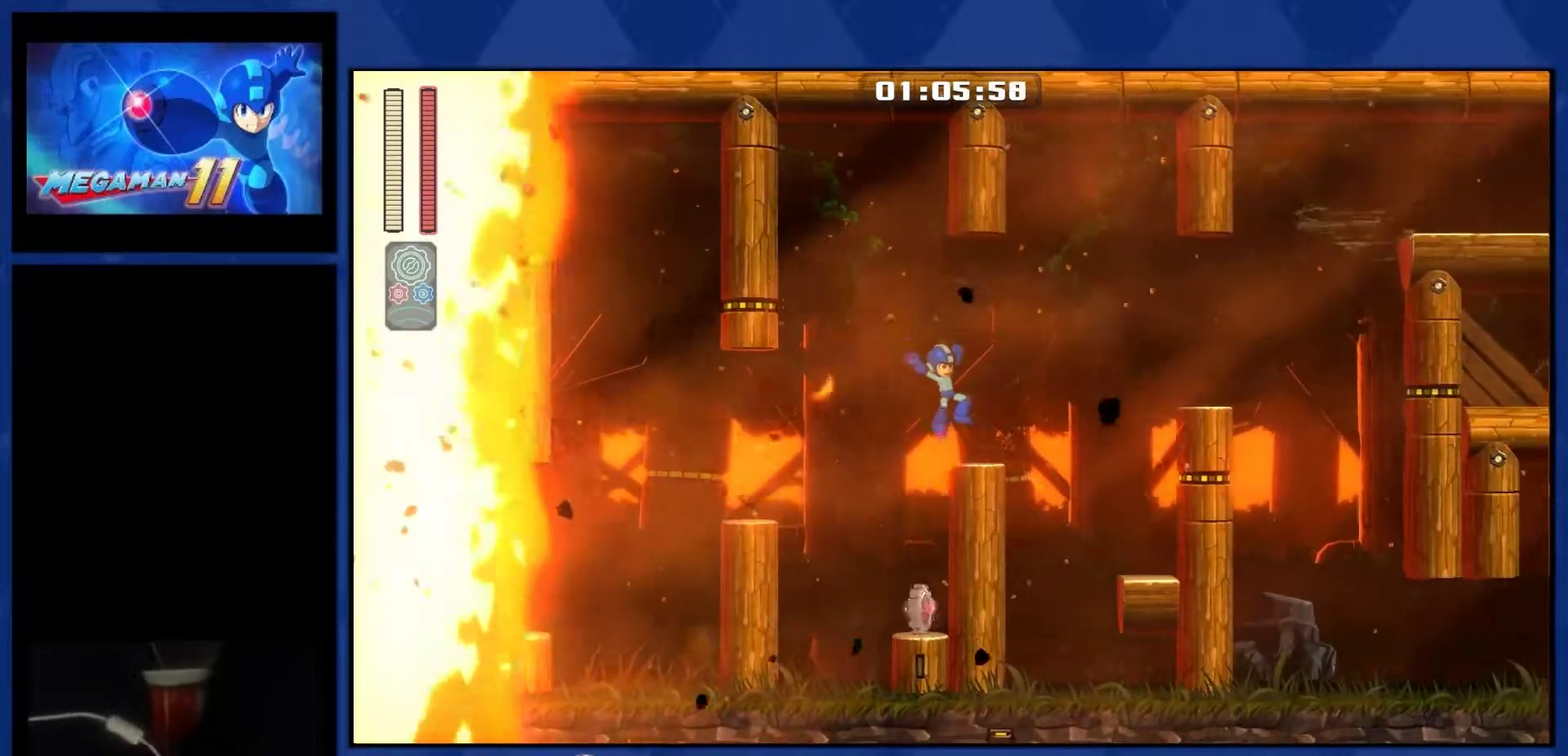
{"buttons": ["CROSS", "R2", "DPAD_RIGHT"], "right_stick": "center", "events": [[200, "CROSS", "down"], [483, "R2", "down"]]}
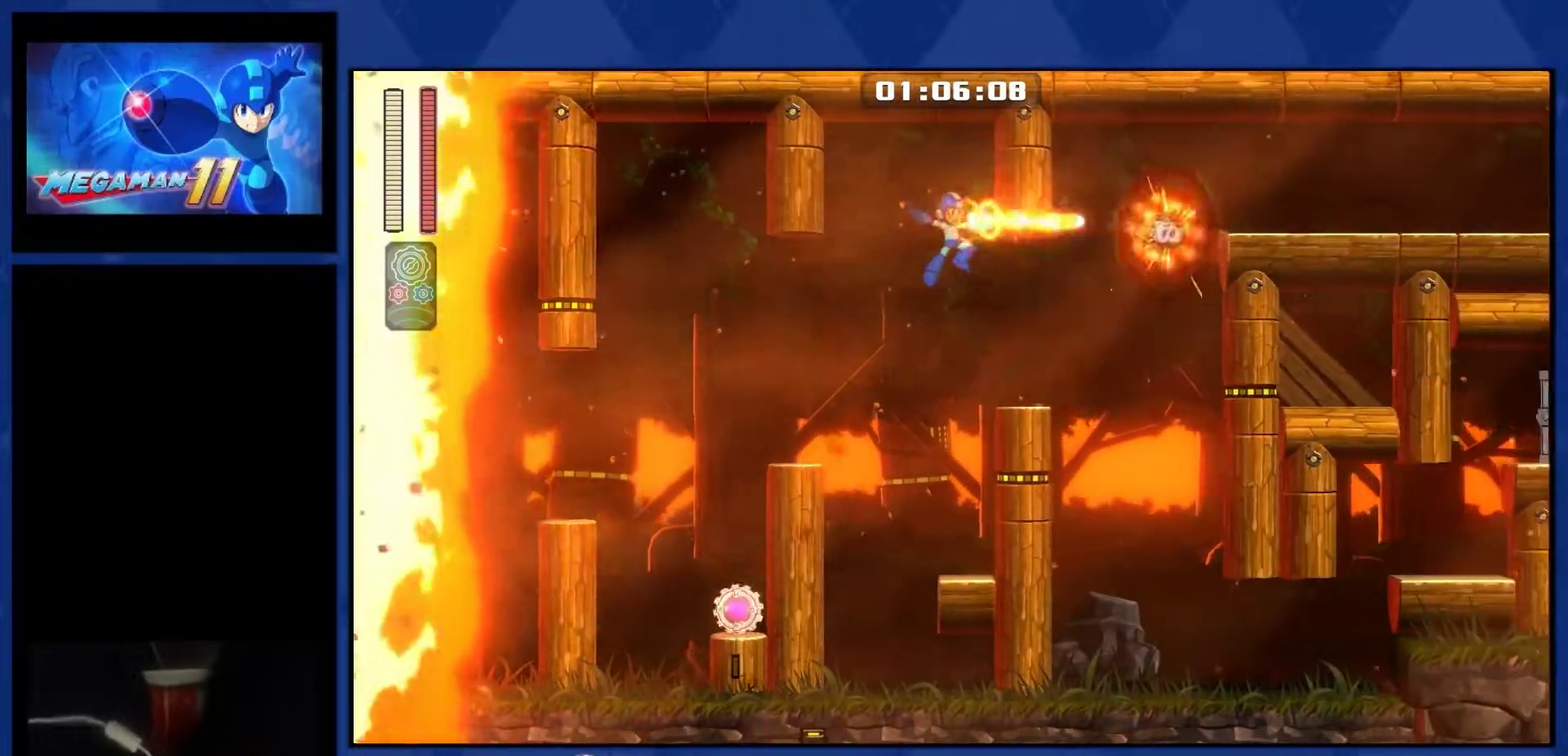
{"buttons": ["CROSS", "DPAD_RIGHT"], "right_stick": "center", "events": [[17, "CROSS", "up"], [67, "R2", "up"], [467, "CROSS", "down"]]}
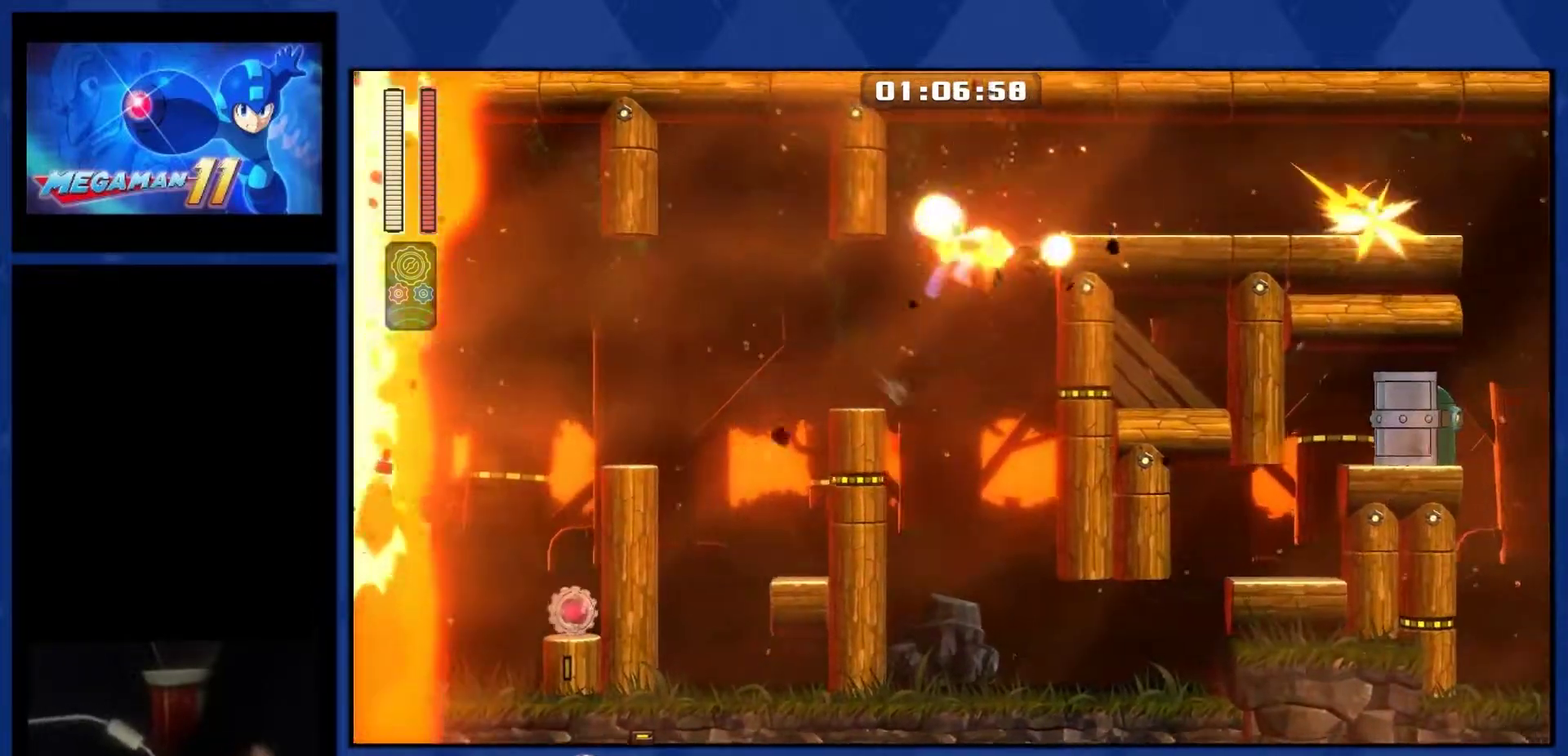
{"buttons": ["DPAD_RIGHT"], "right_stick": "down"}
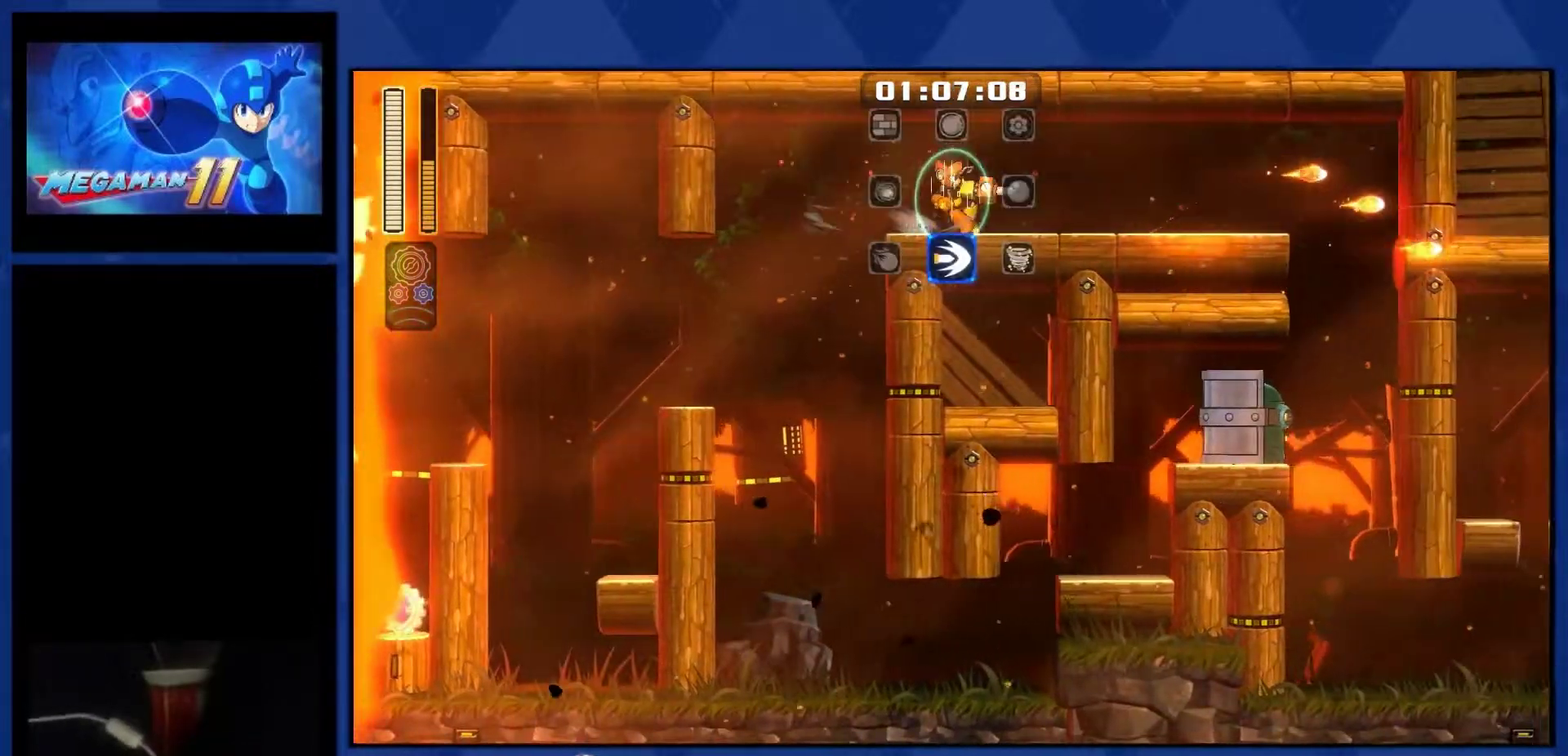
{"buttons": ["DPAD_RIGHT"], "right_stick": "center"}
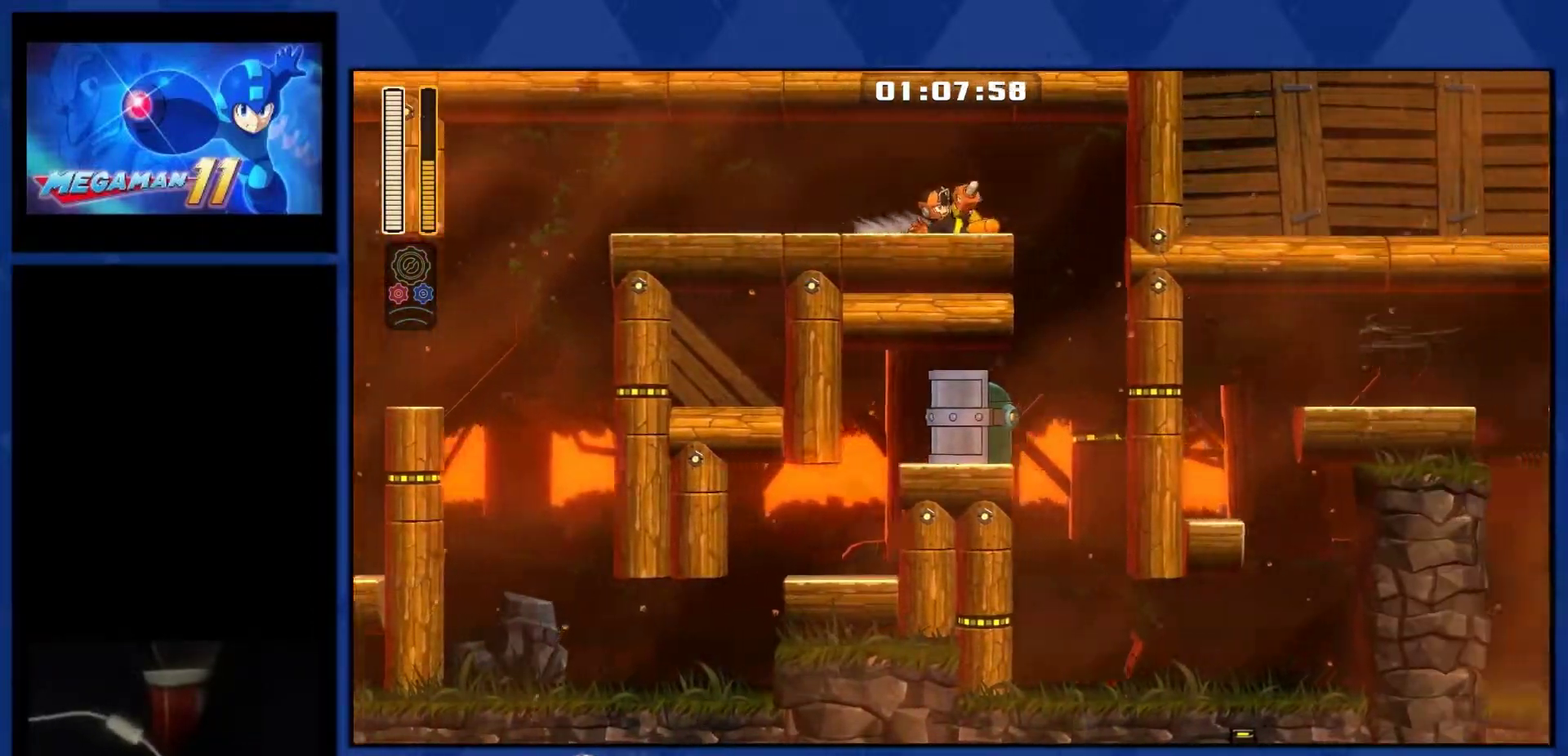
{"buttons": ["DPAD_RIGHT"], "right_stick": "center", "events": []}
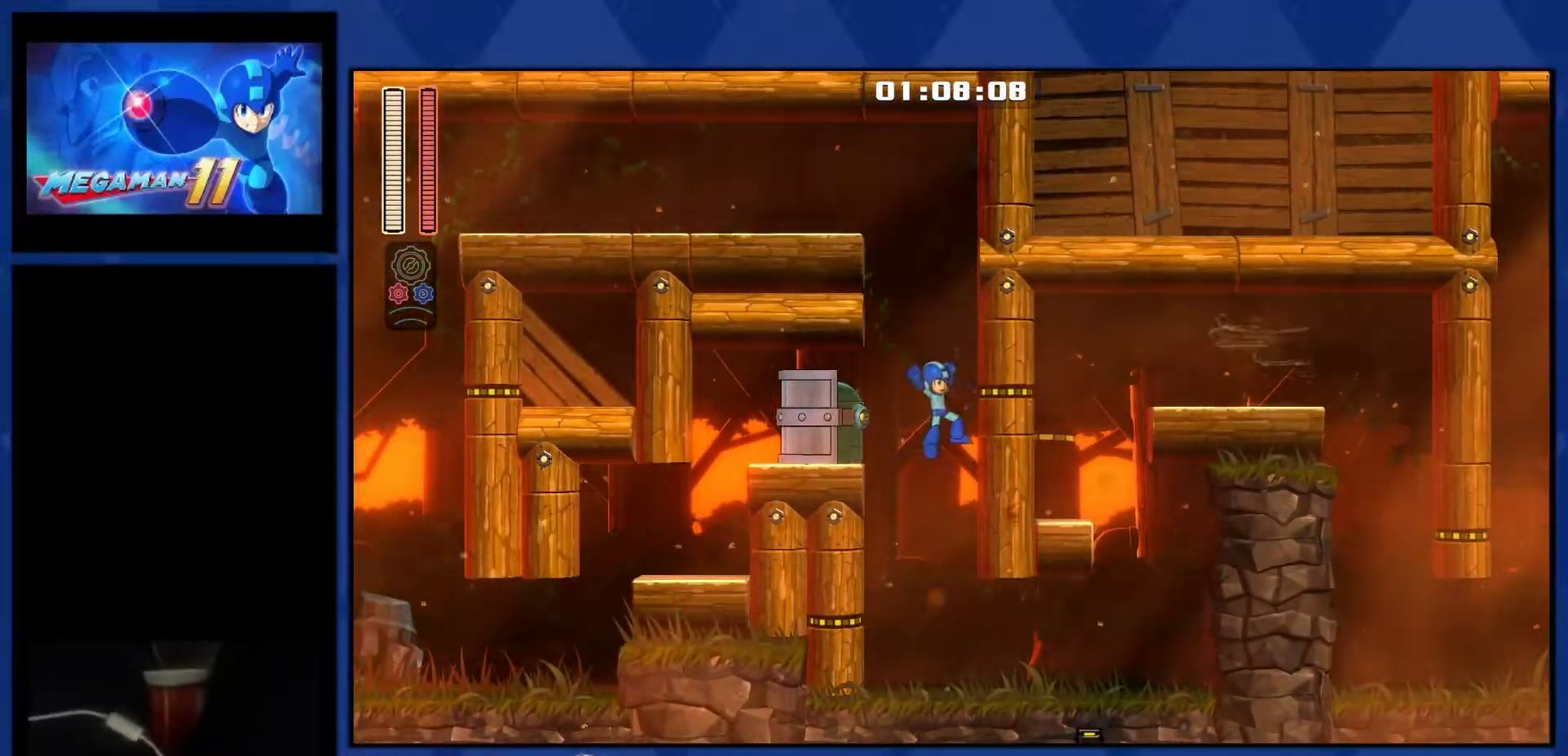
{"buttons": ["DPAD_RIGHT"], "right_stick": "center", "events": []}
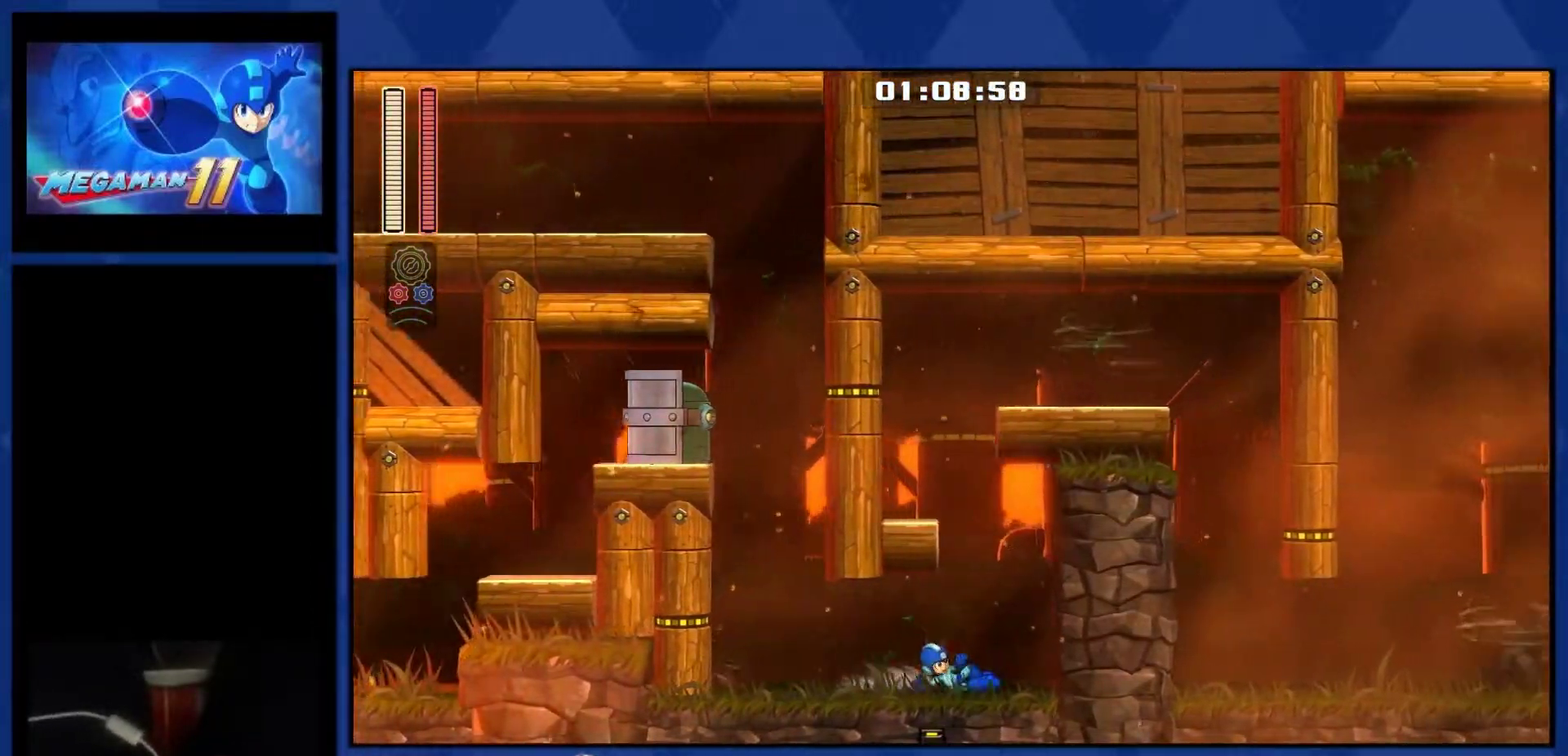
{"buttons": ["CROSS", "DPAD_LEFT"], "right_stick": "center", "events": [[150, "DPAD_RIGHT", "up"], [183, "DPAD_LEFT", "down"], [200, "CROSS", "down"]]}
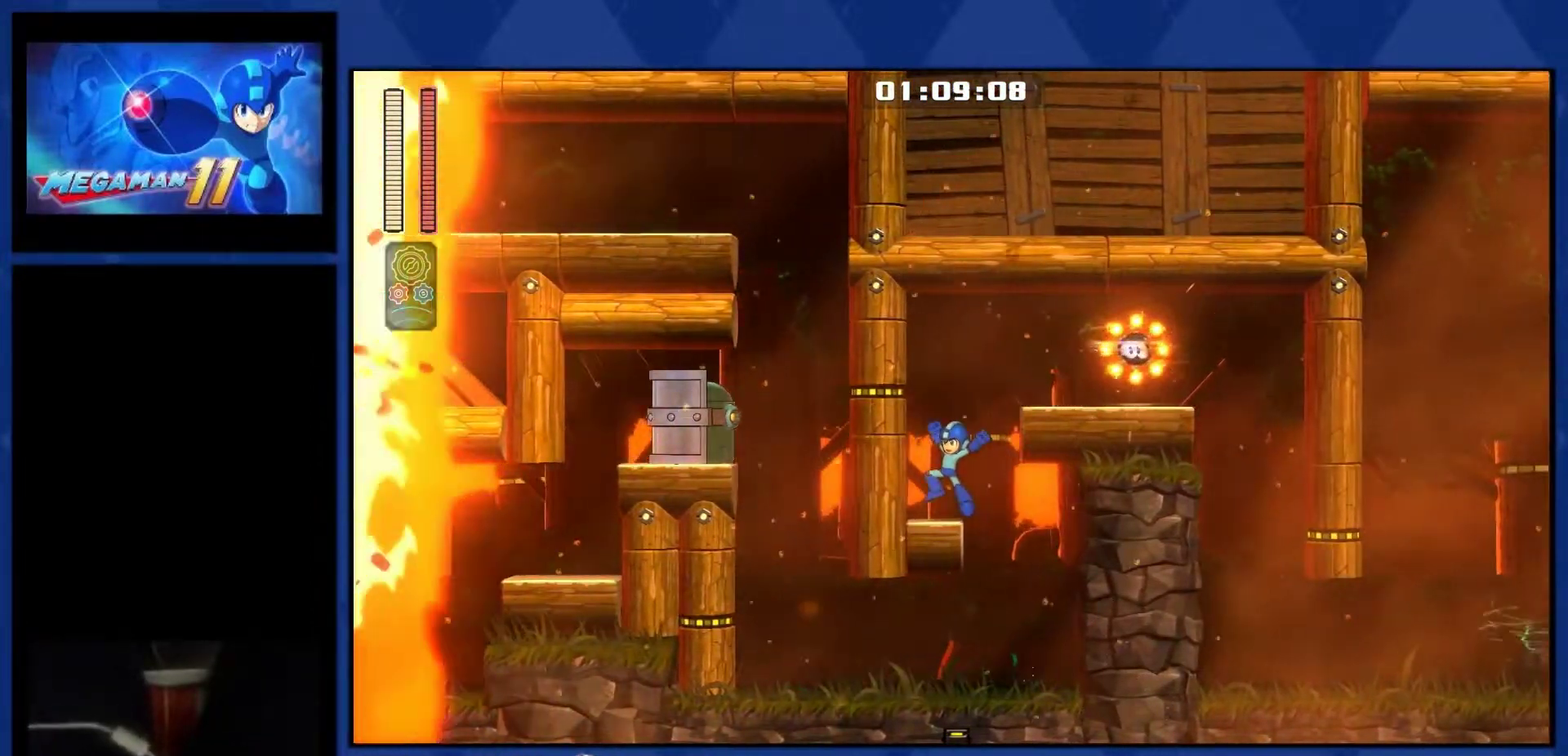
{"buttons": ["DPAD_RIGHT"], "right_stick": "down"}
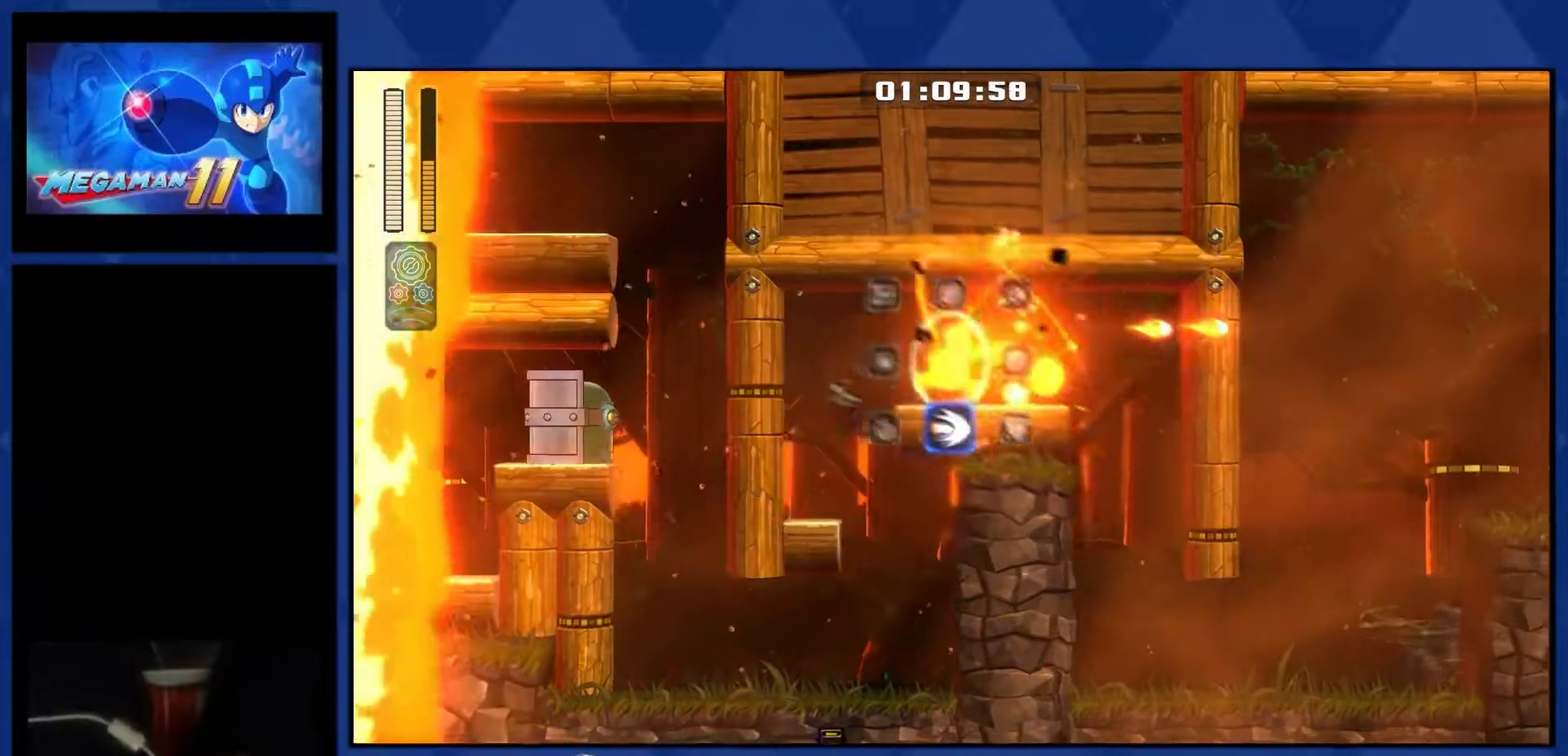
{"buttons": ["DPAD_RIGHT"], "right_stick": "center", "events": [[100, "right_stick", "center"]]}
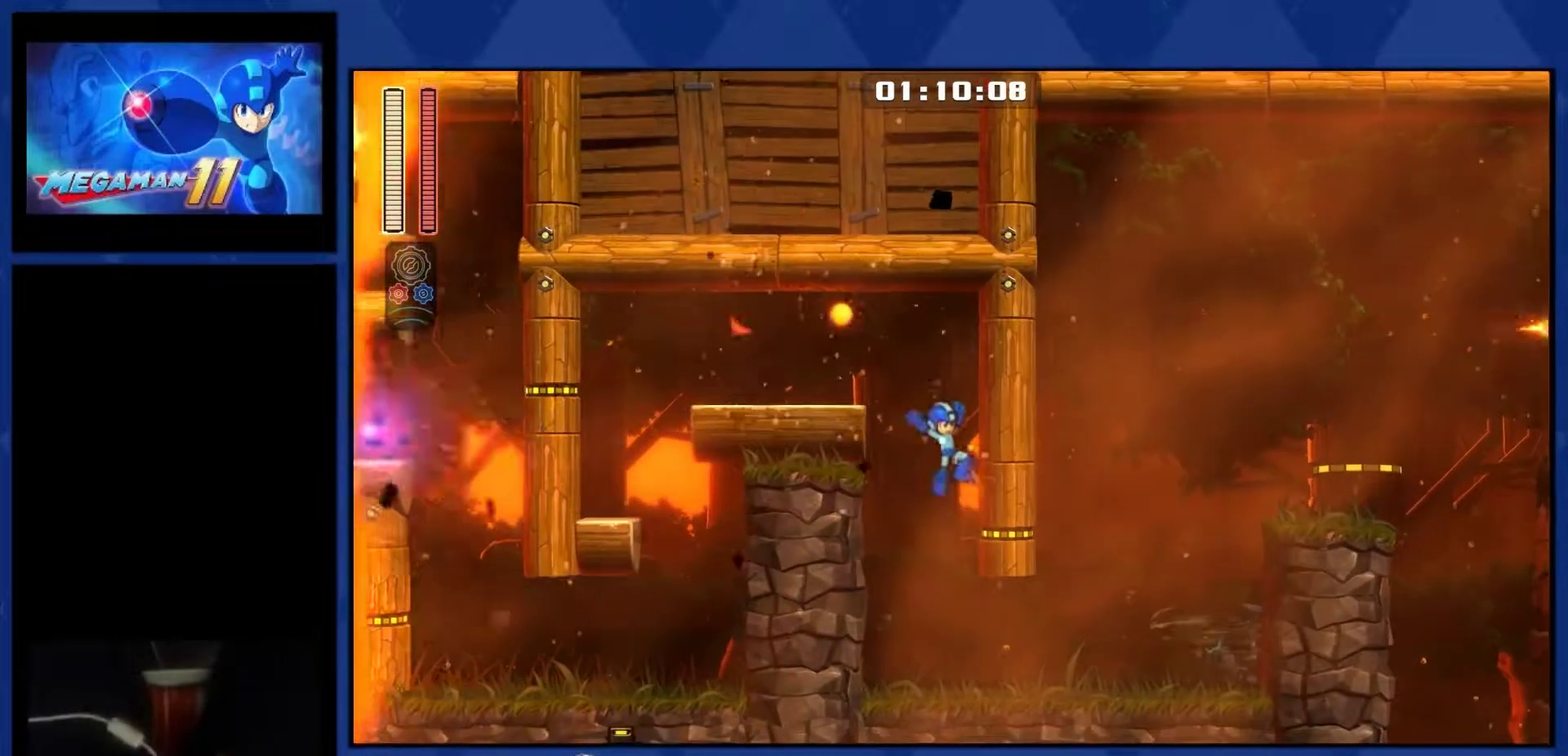
{"buttons": ["DPAD_RIGHT"], "right_stick": "center", "events": [[200, "R2", "down"], [317, "R2", "up"]]}
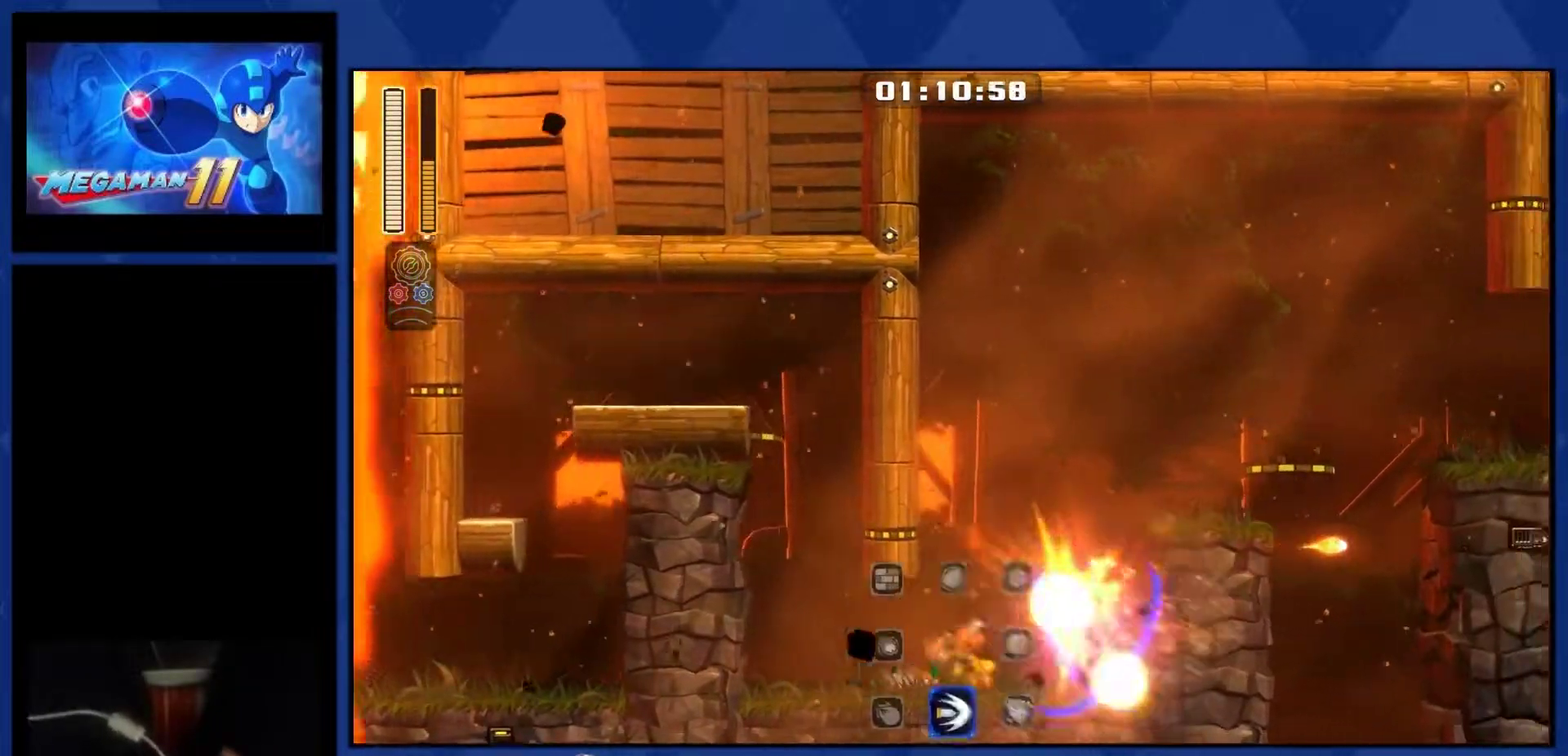
{"buttons": ["CROSS", "DPAD_RIGHT"], "right_stick": "center", "events": [[283, "CROSS", "down"]]}
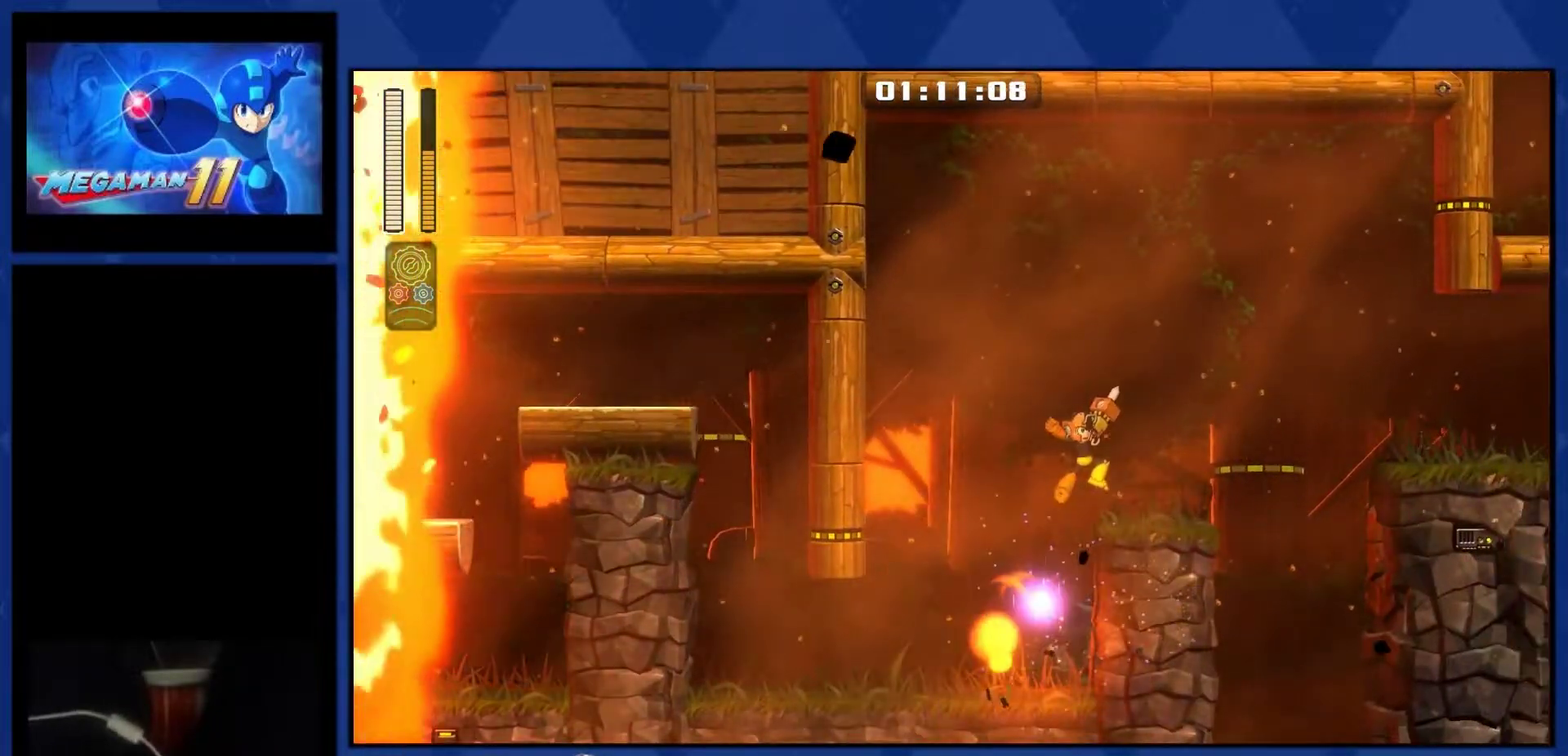
{"buttons": ["CROSS", "DPAD_RIGHT"], "right_stick": "center", "events": [[83, "CROSS", "up"], [350, "CROSS", "down"]]}
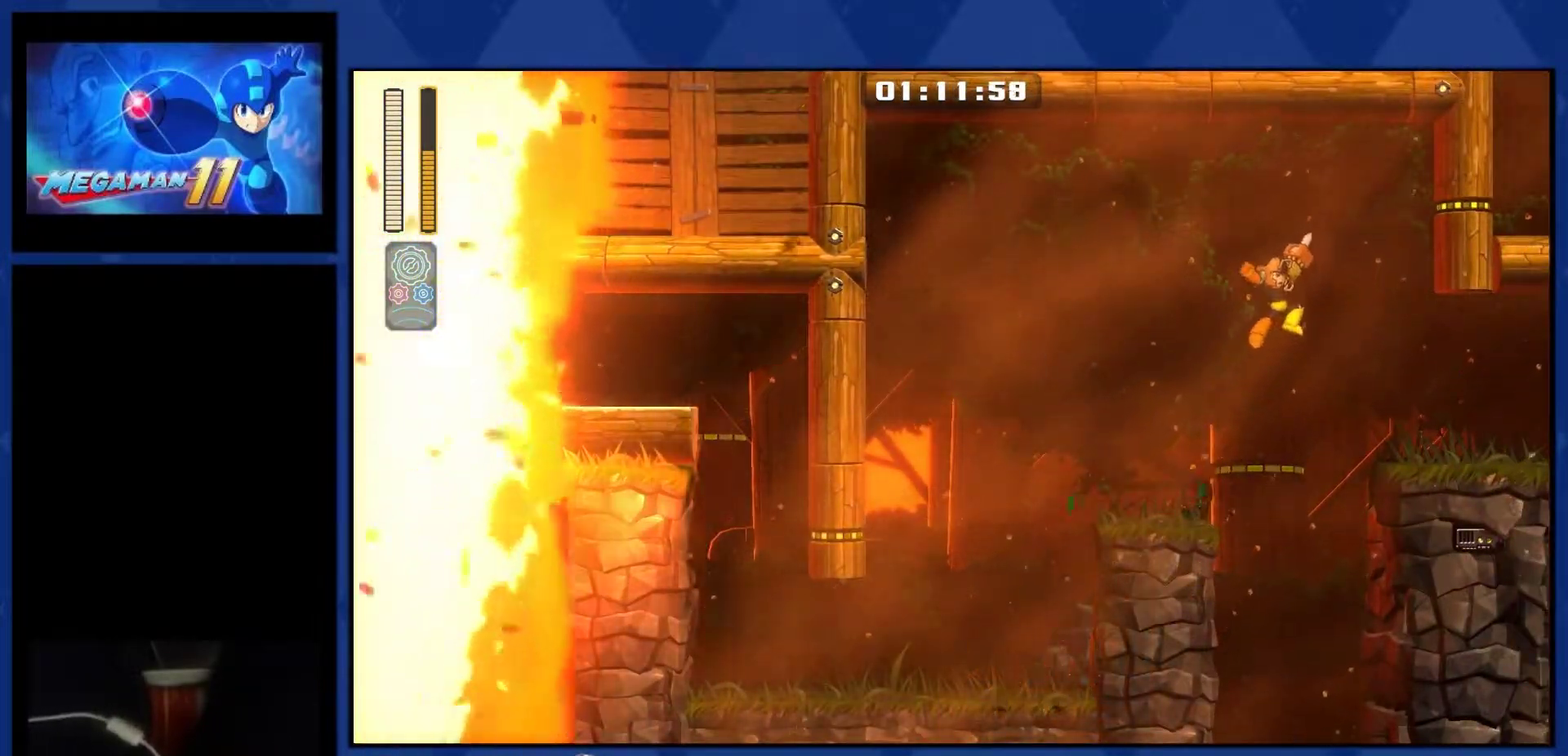
{"buttons": ["DPAD_RIGHT"], "right_stick": "center", "events": [[200, "CROSS", "up"]]}
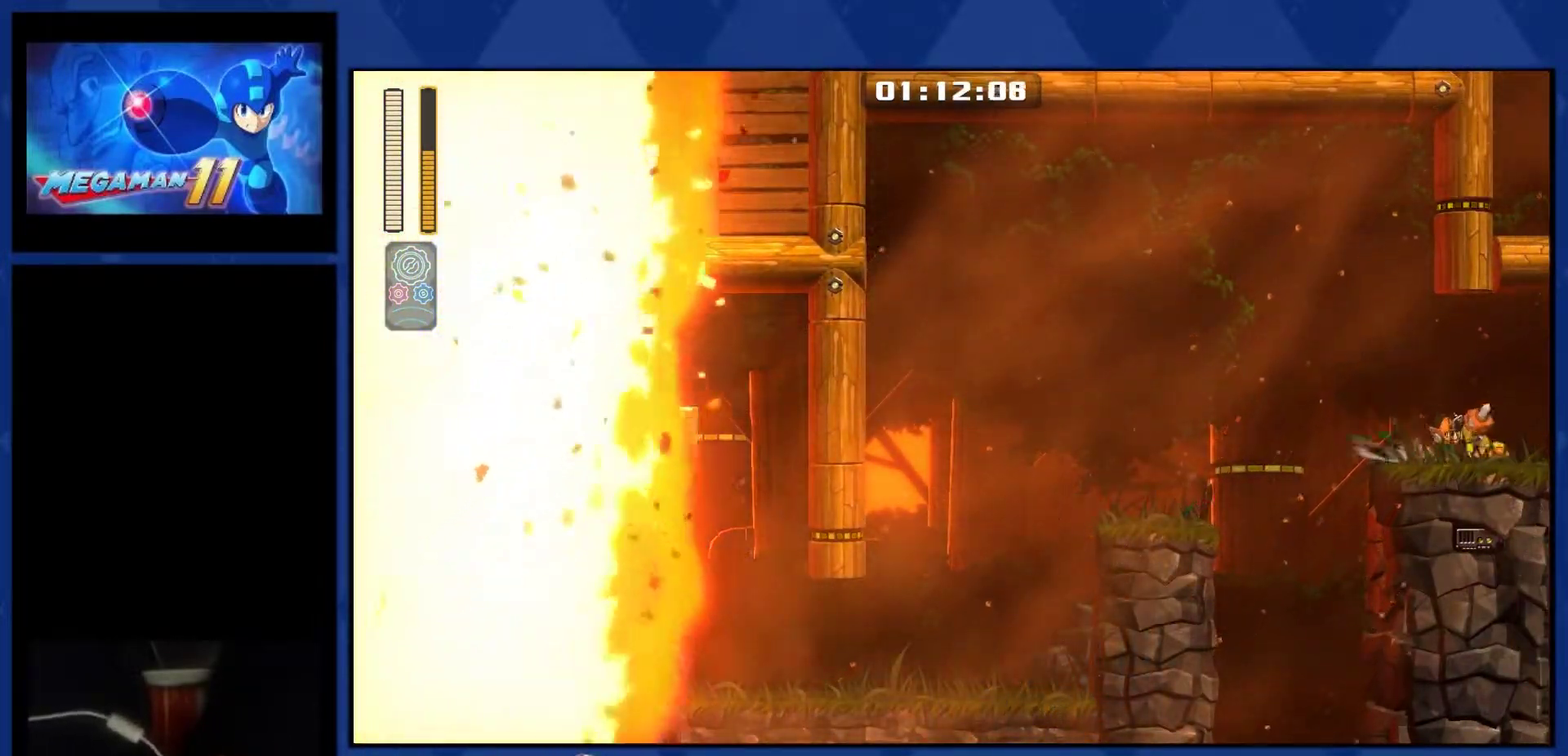
{"buttons": ["DPAD_RIGHT"], "right_stick": "center", "events": []}
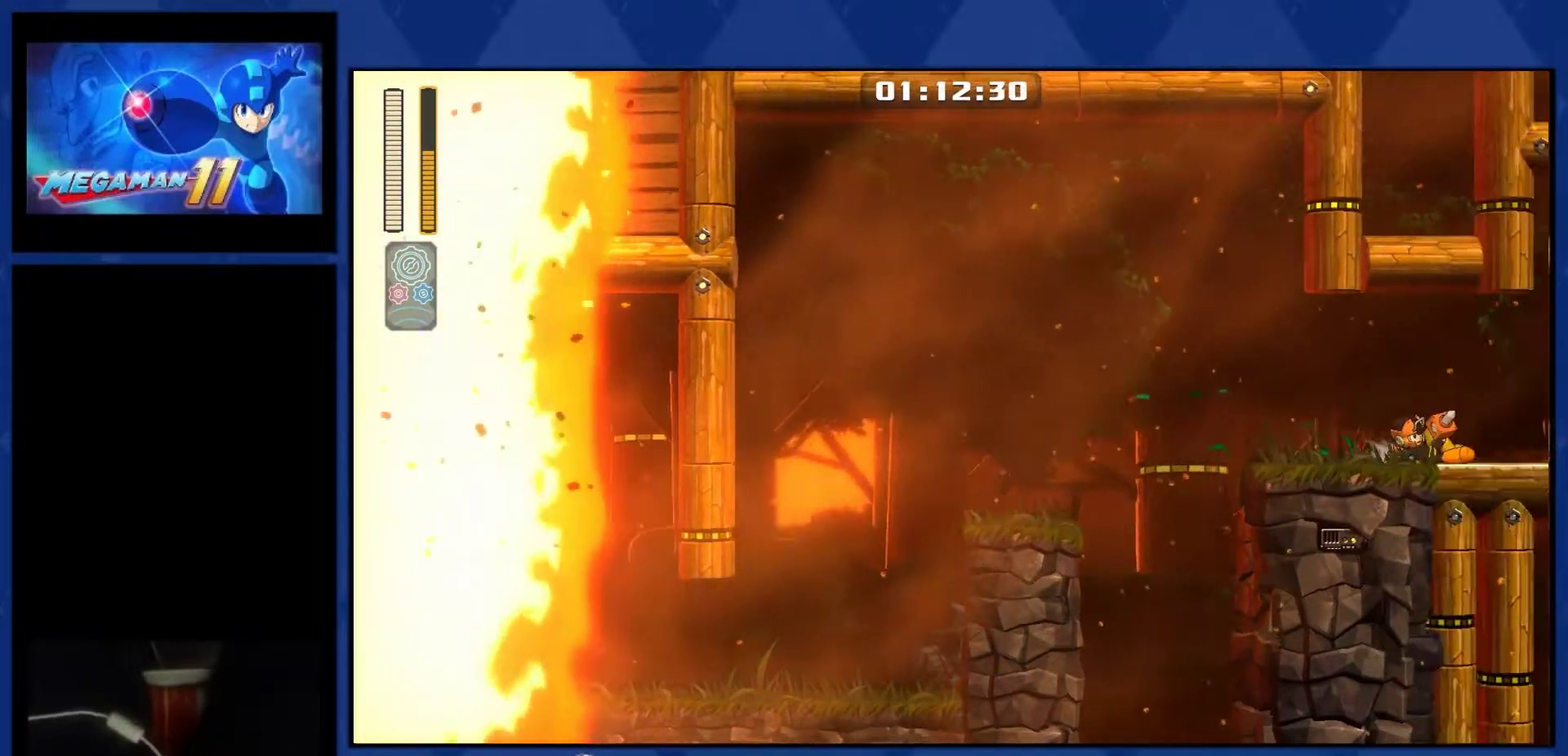
{"buttons": ["DPAD_RIGHT"], "right_stick": "center", "events": []}
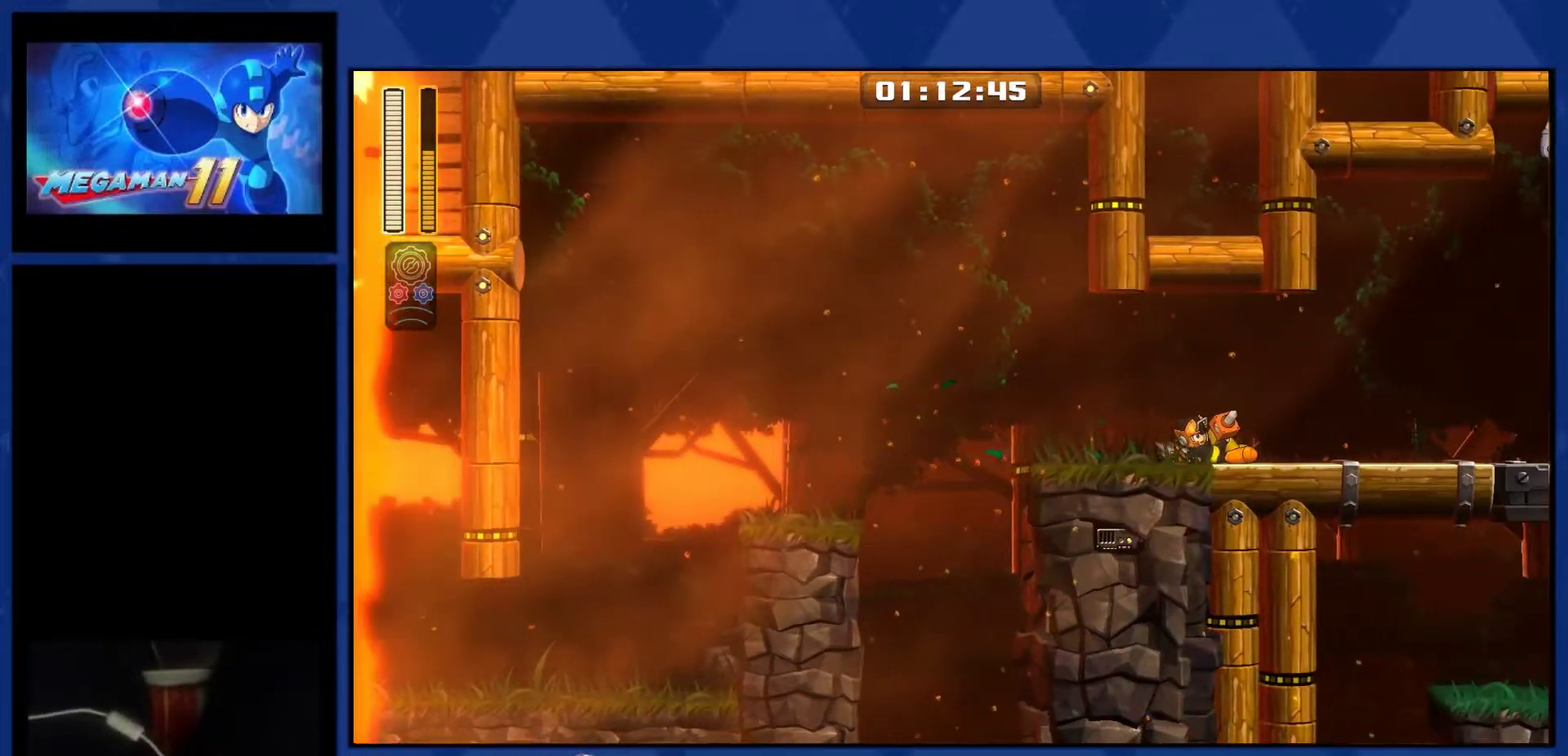
{"buttons": ["DPAD_RIGHT"], "right_stick": "center", "events": []}
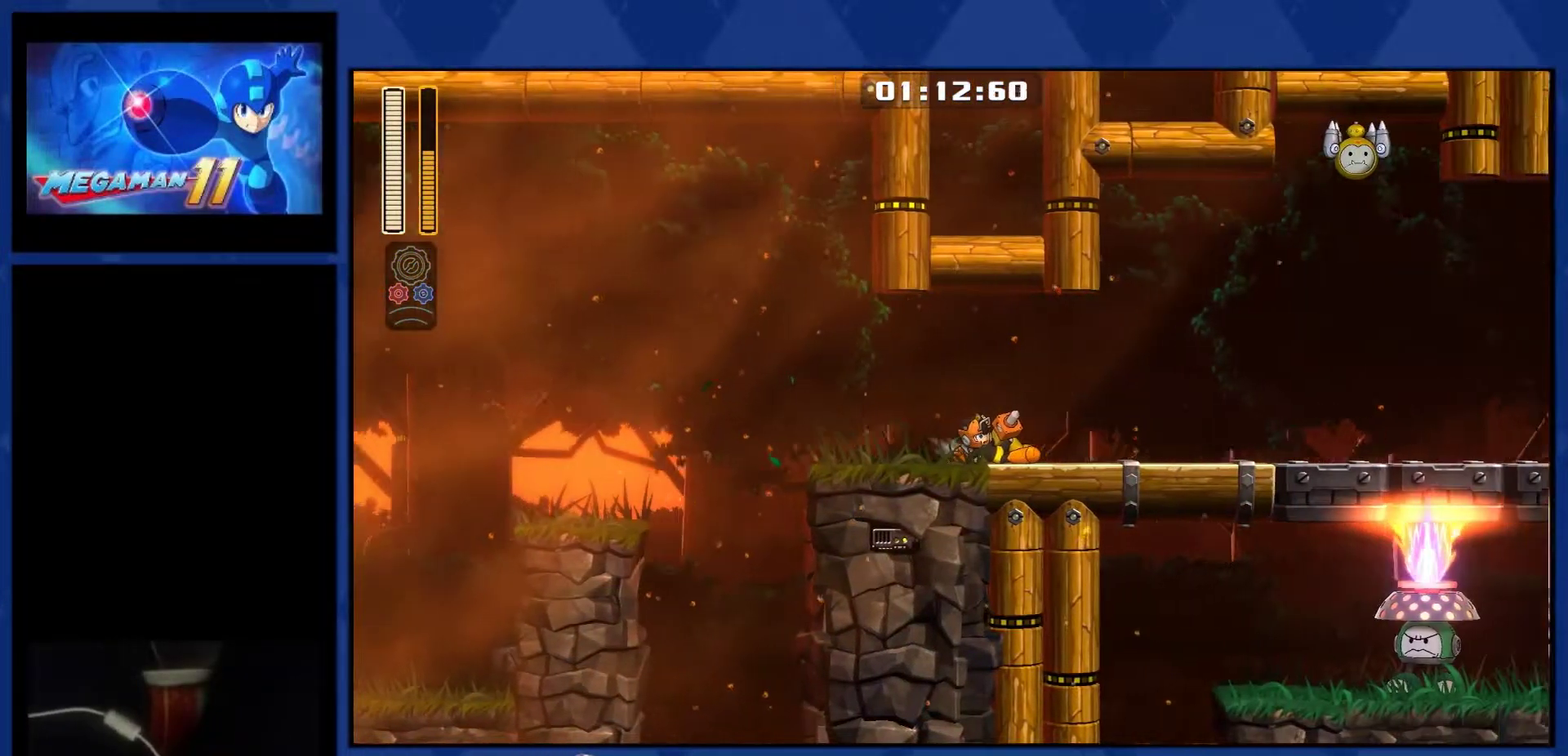
{"buttons": ["DPAD_RIGHT"], "right_stick": "center", "events": []}
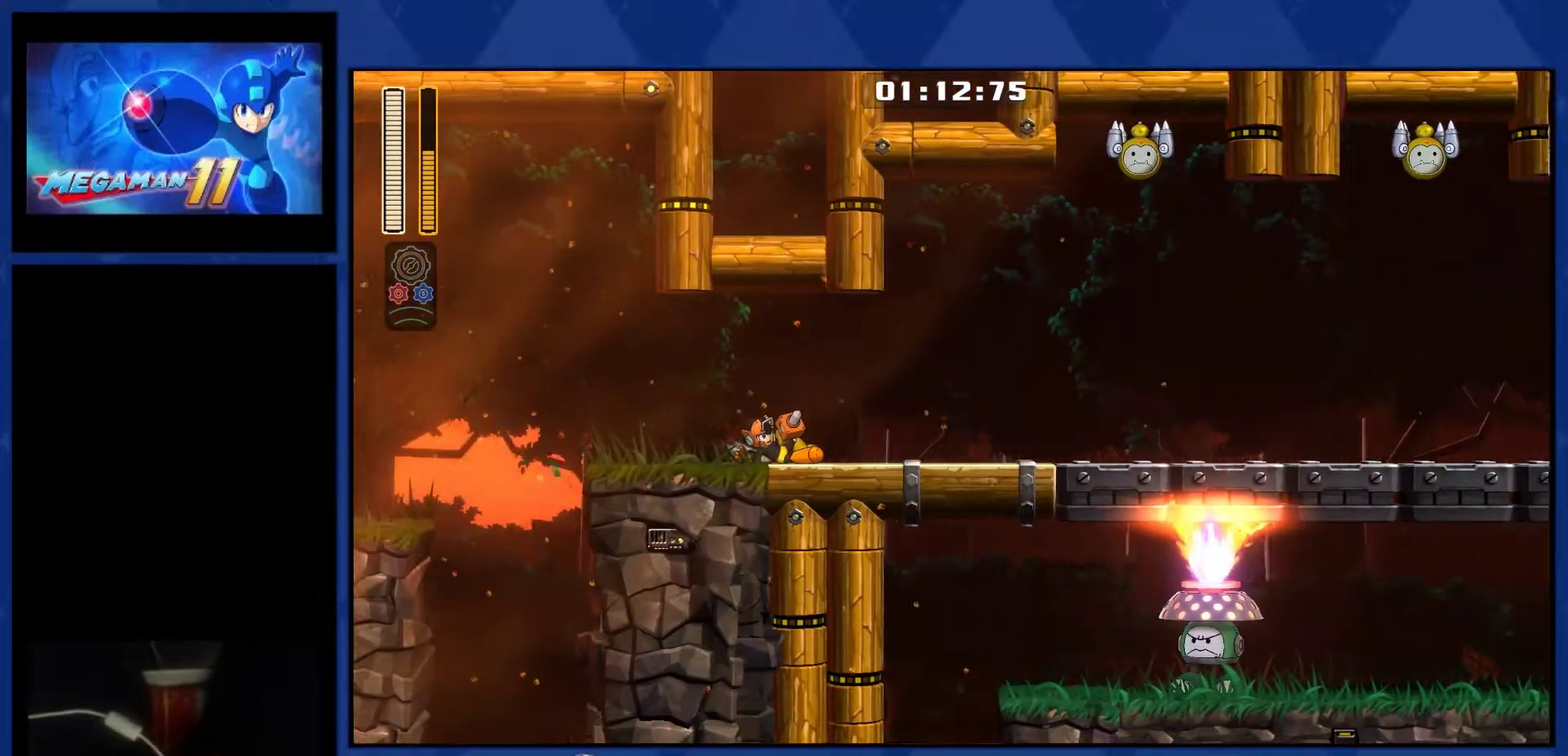
{"buttons": ["DPAD_RIGHT"], "right_stick": "center", "events": []}
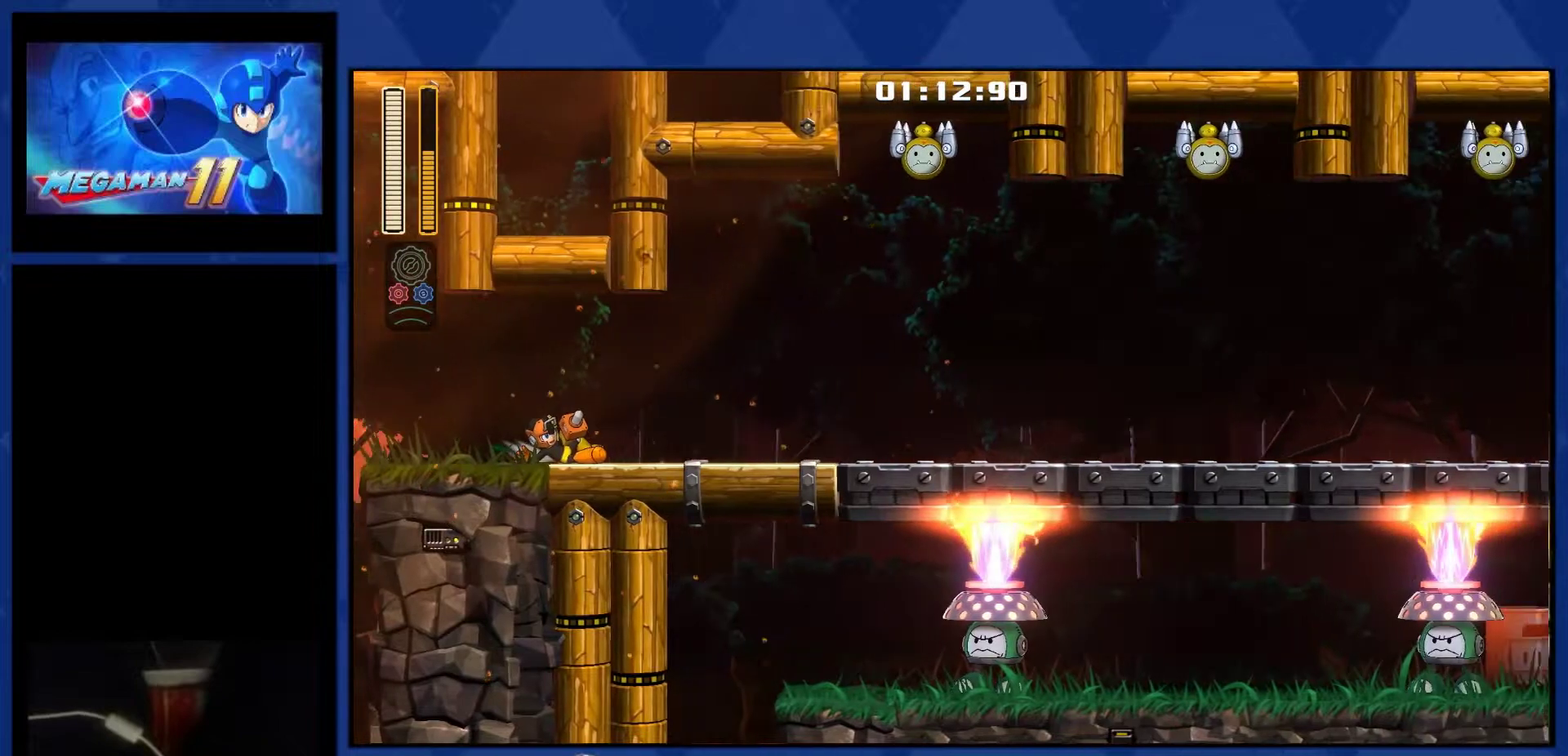
{"buttons": ["DPAD_RIGHT"], "right_stick": "center", "events": []}
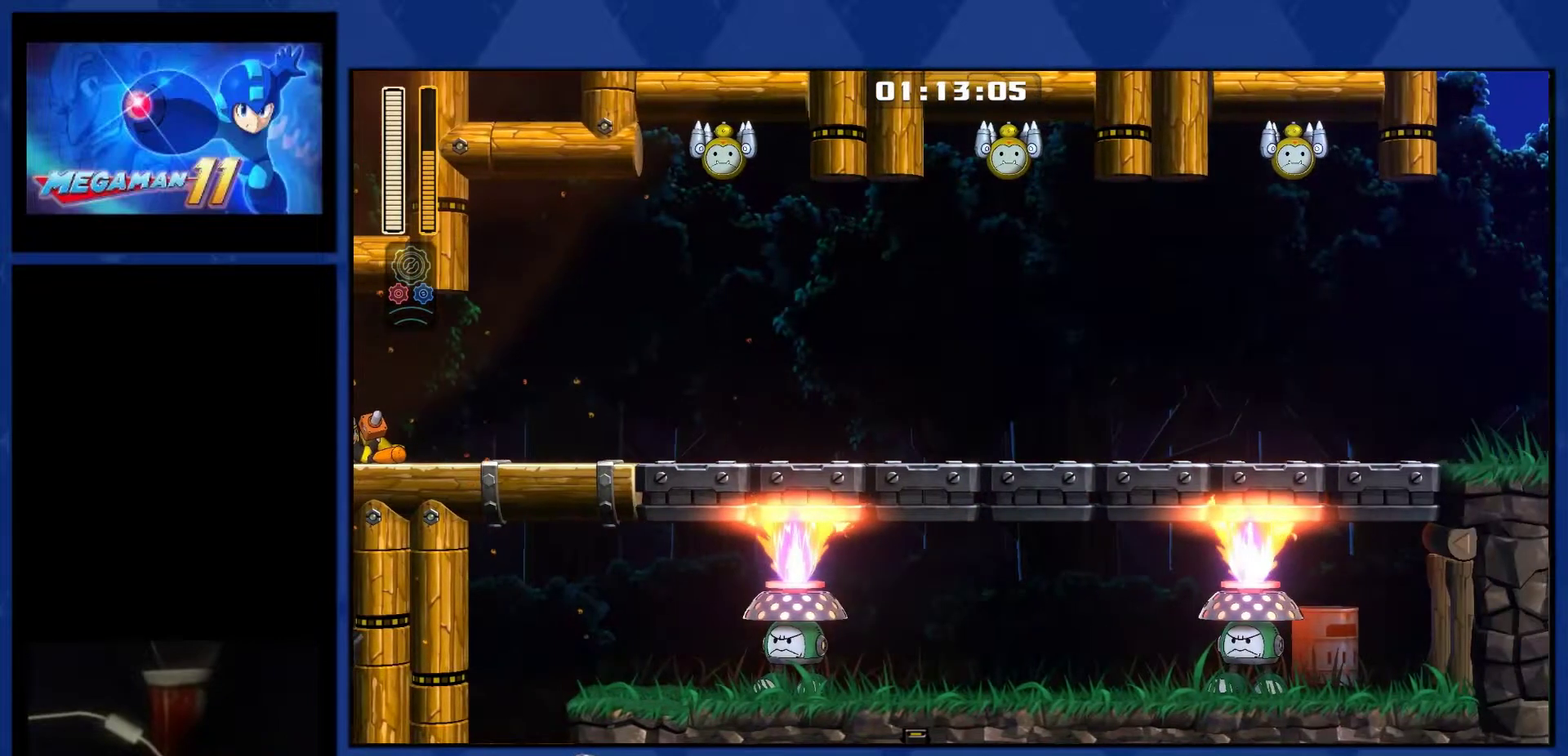
{"buttons": ["DPAD_RIGHT"], "right_stick": "center", "events": []}
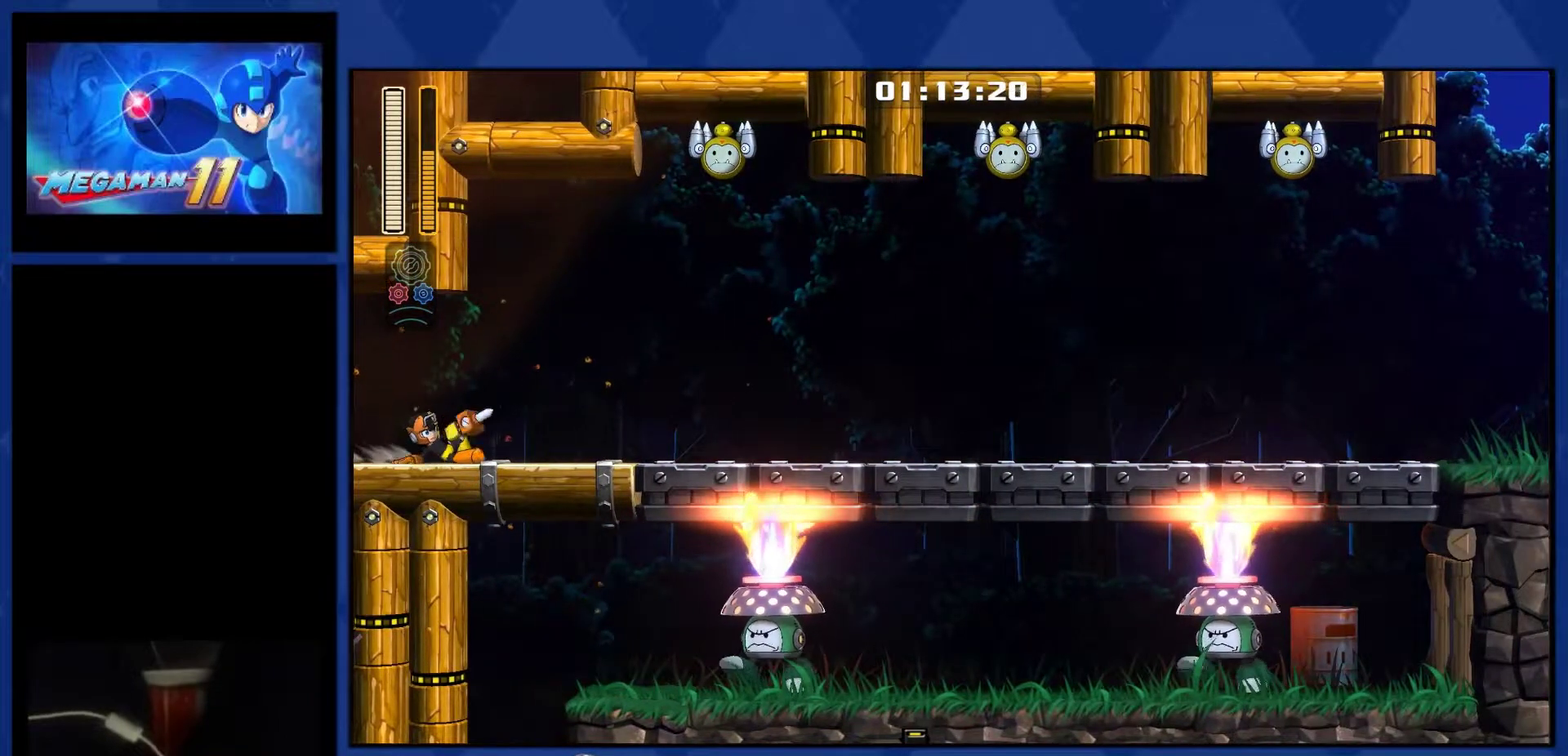
{"buttons": ["DPAD_RIGHT"], "right_stick": "center", "events": []}
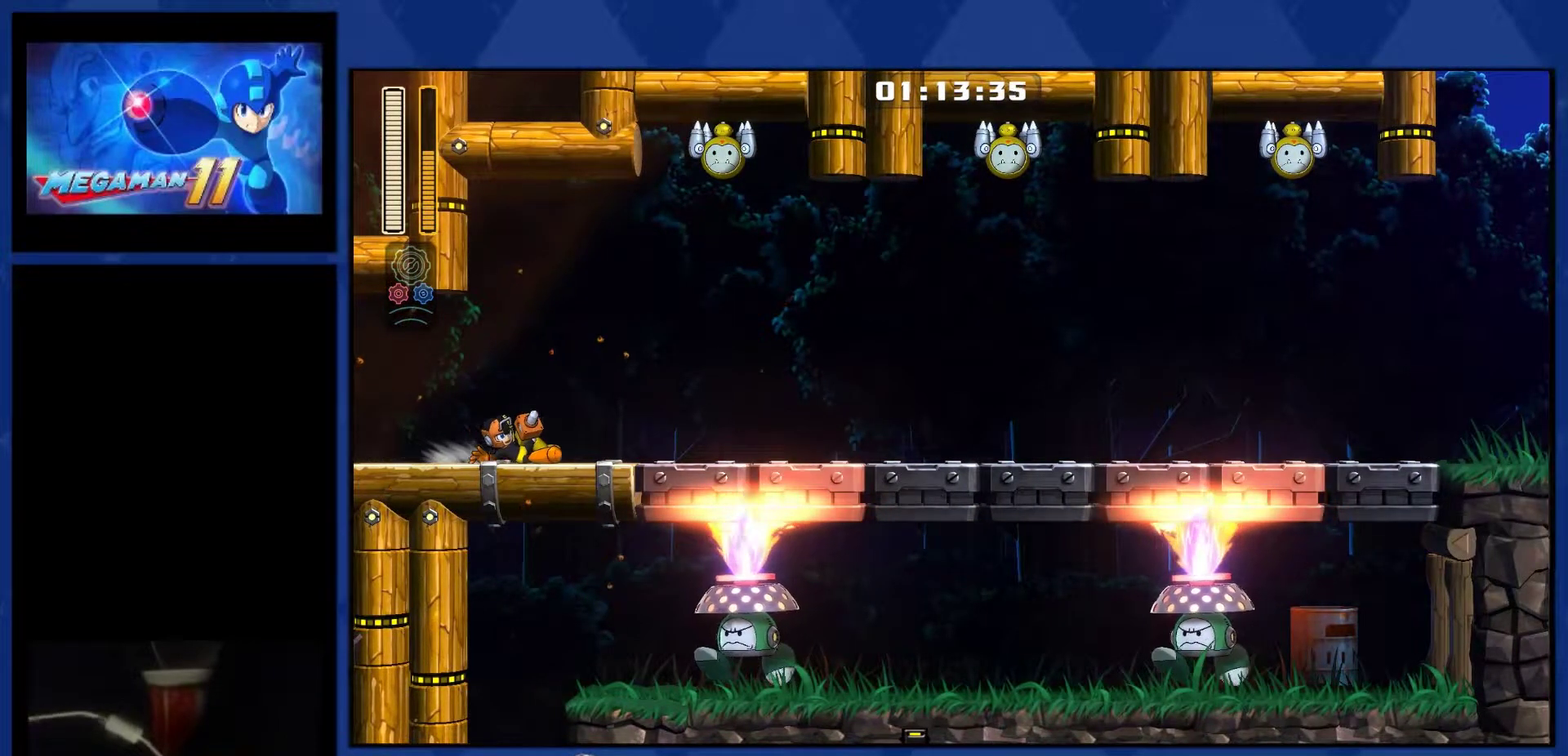
{"buttons": ["DPAD_RIGHT"], "right_stick": "center", "events": []}
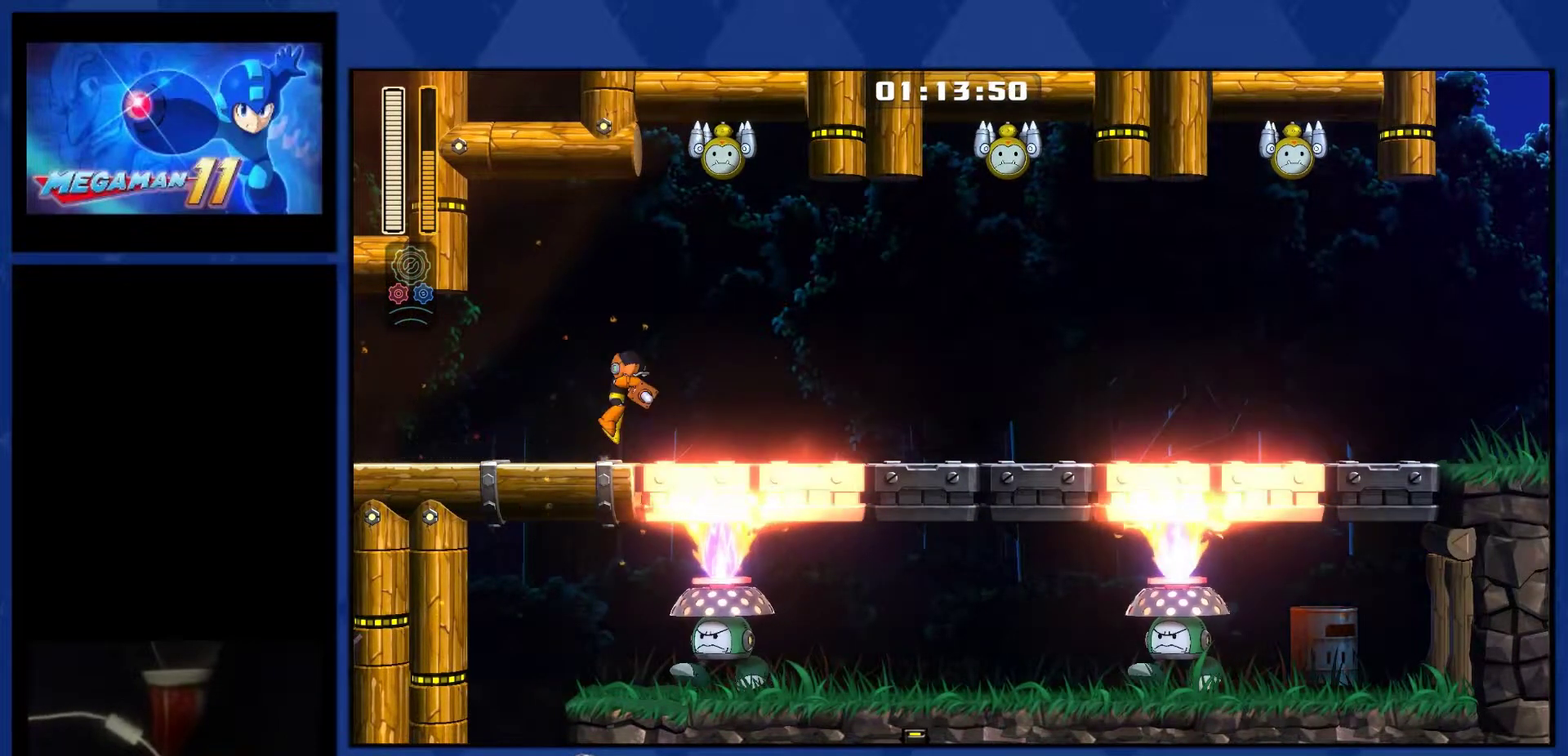
{"buttons": ["CROSS", "DPAD_RIGHT"], "right_stick": "center", "events": [[167, "CROSS", "down"]]}
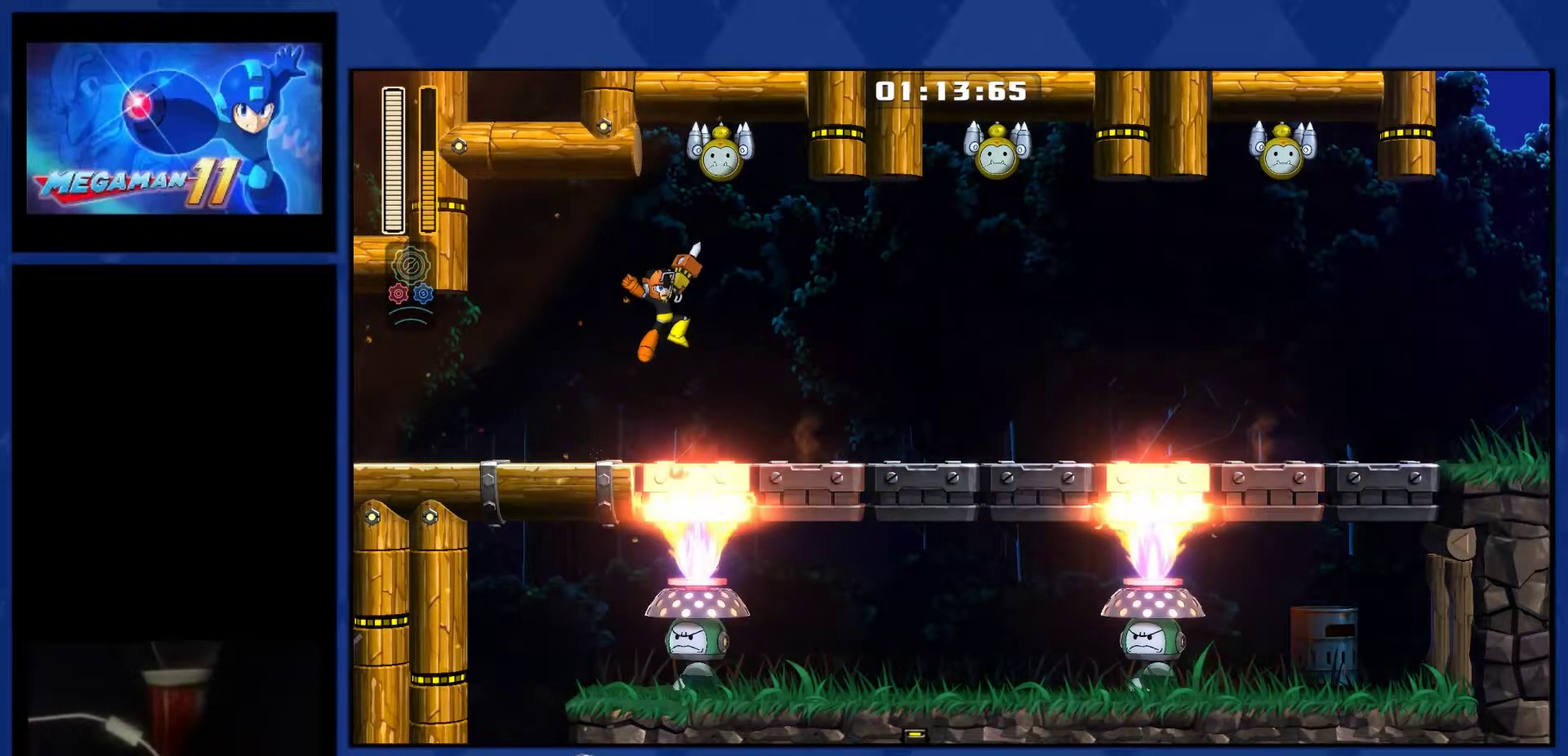
{"buttons": ["DPAD_RIGHT"], "right_stick": "center", "events": [[67, "CROSS", "up"]]}